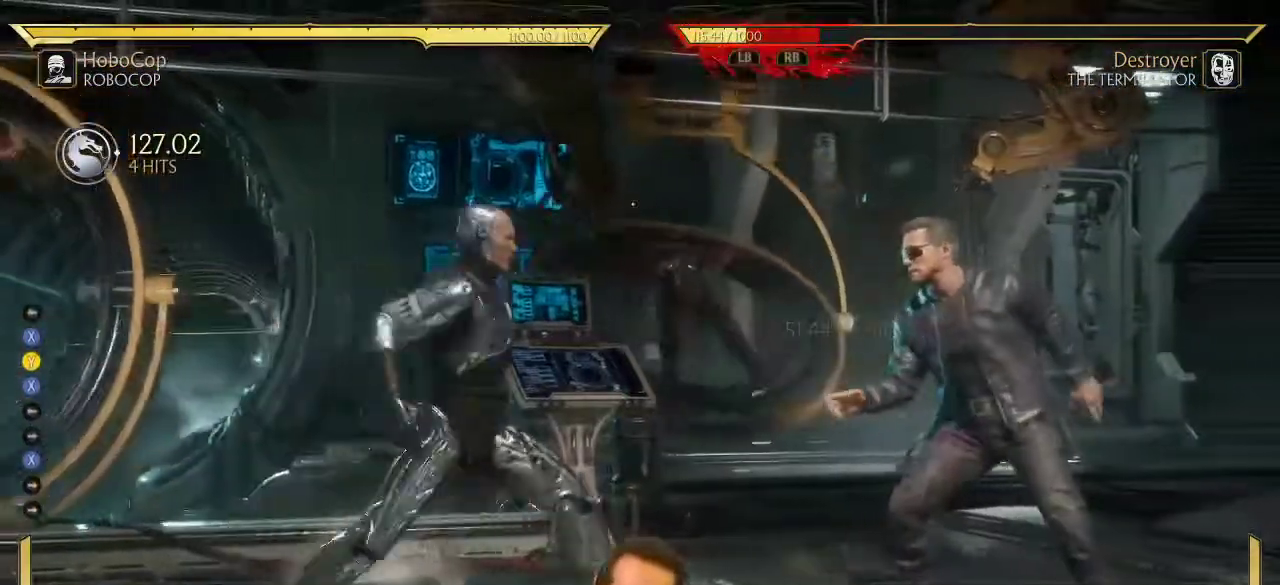
Gameplay with a controller (Xbox layout); each line is a JSON object with the inputs held at the frame after it (dt_ms = milliseconds from this image to that frame). "events" lists button and stick changes between this image and that frame as [ms after this image, input, new state], when the widget could be followed in between. This document gives stick clicks only as held states, not as events.
{"dt_ms": 800, "buttons": [], "left_stick": "center", "right_stick": "center", "events": [[117, "DPAD_RIGHT", "up"], [167, "X", "down"], [183, "Y", "down"], [233, "X", "up"], [283, "X", "down"], [317, "Y", "up"], [350, "X", "up"], [567, "DPAD_LEFT", "down"], [617, "DPAD_LEFT", "up"]]}
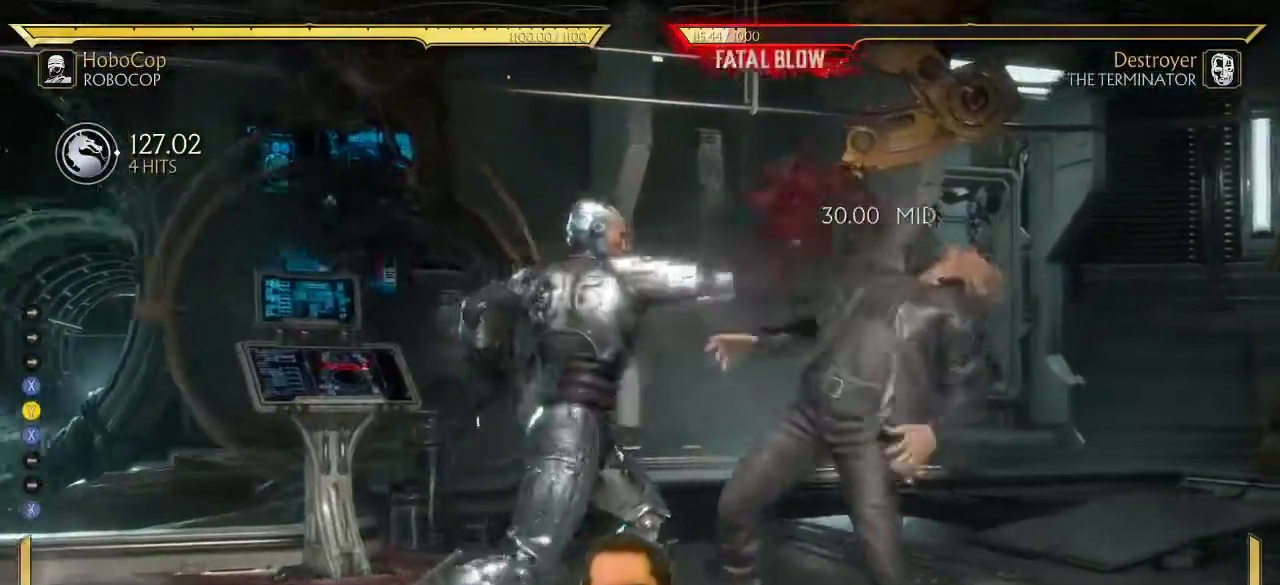
{"dt_ms": 300, "buttons": [], "left_stick": "center", "right_stick": "center", "events": []}
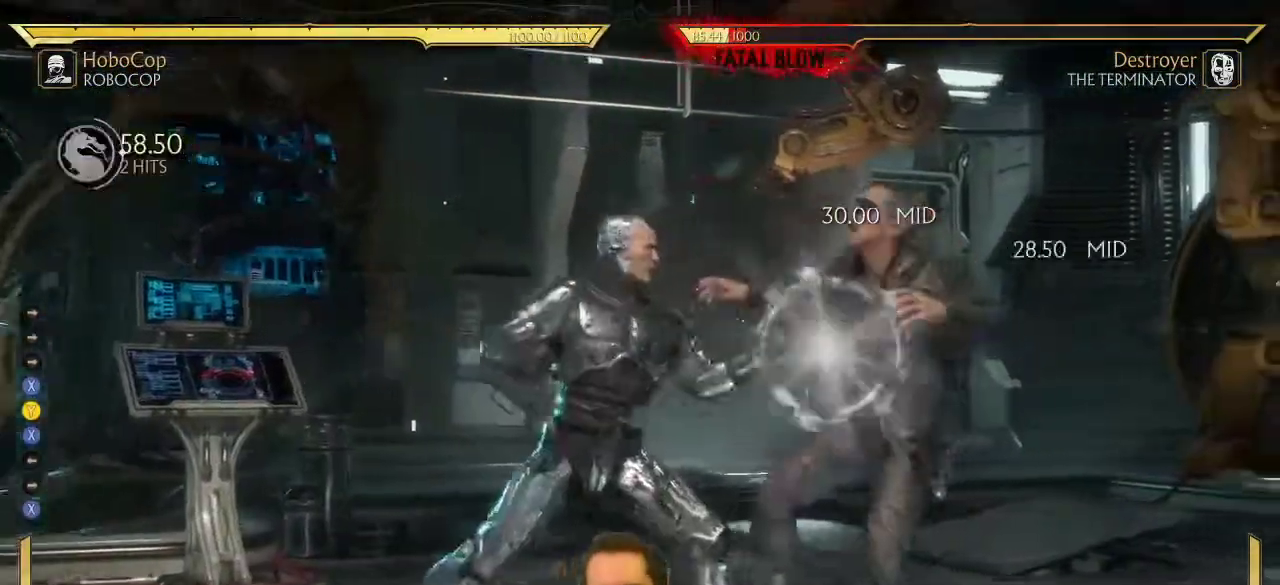
{"dt_ms": 400, "buttons": [], "left_stick": "center", "right_stick": "center", "events": [[283, "R2", "down"], [367, "R2", "up"]]}
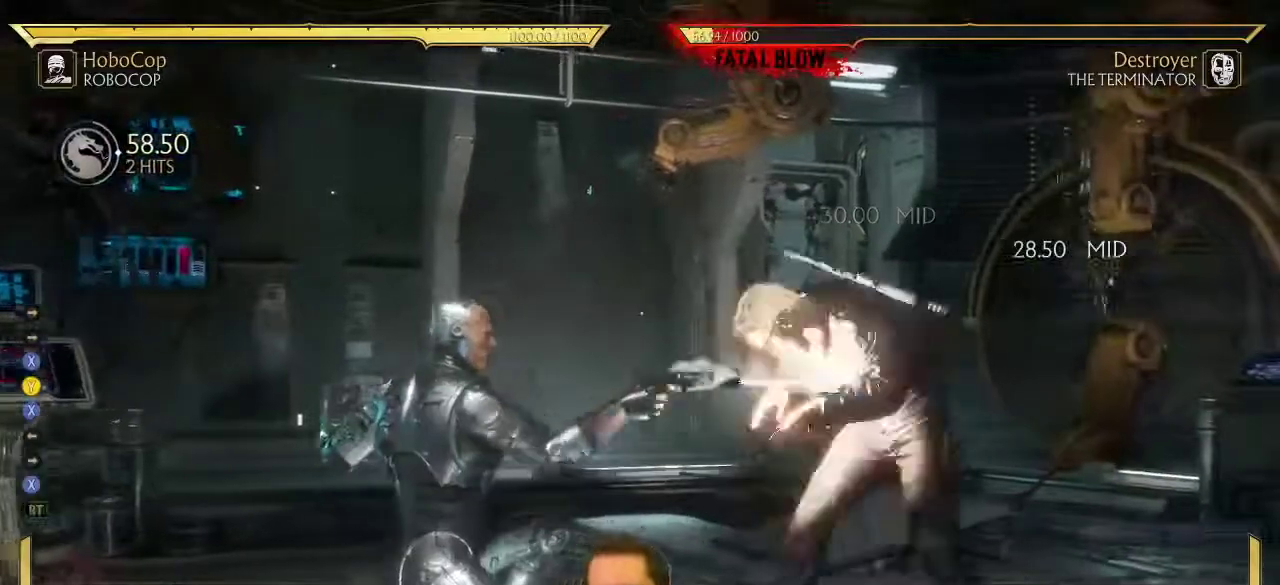
{"dt_ms": 700, "buttons": ["DPAD_RIGHT"], "left_stick": "center", "right_stick": "center", "events": [[667, "DPAD_RIGHT", "down"]]}
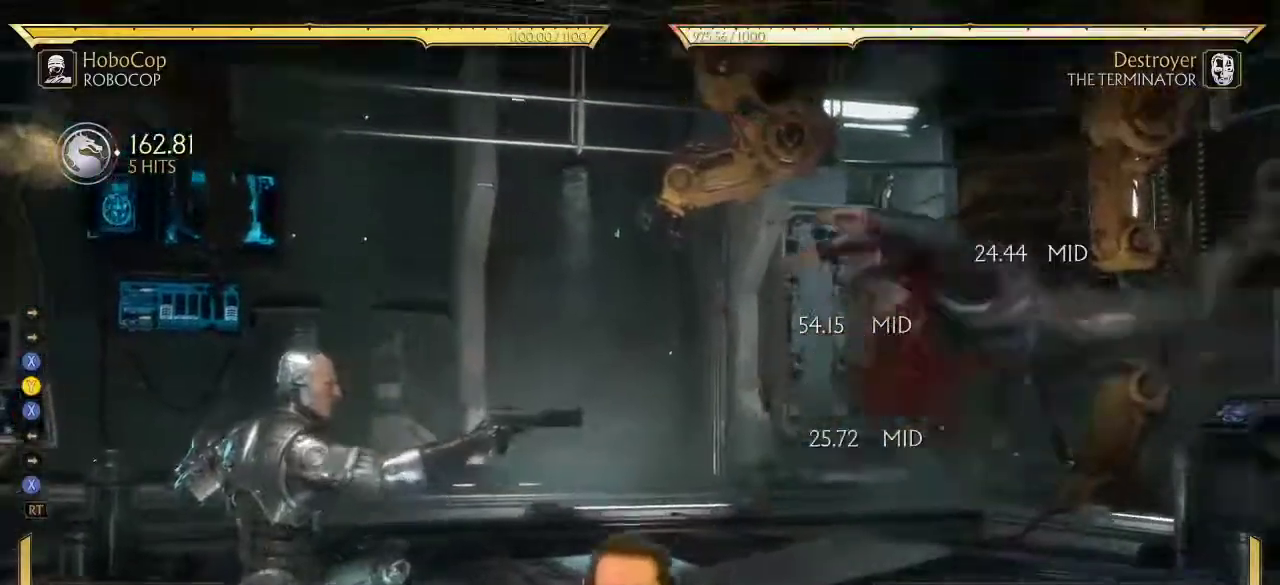
{"dt_ms": 400, "buttons": [], "left_stick": "center", "right_stick": "center", "events": [[17, "DPAD_RIGHT", "up"], [133, "DPAD_RIGHT", "down"], [217, "DPAD_RIGHT", "up"], [283, "DPAD_RIGHT", "down"], [367, "DPAD_RIGHT", "up"]]}
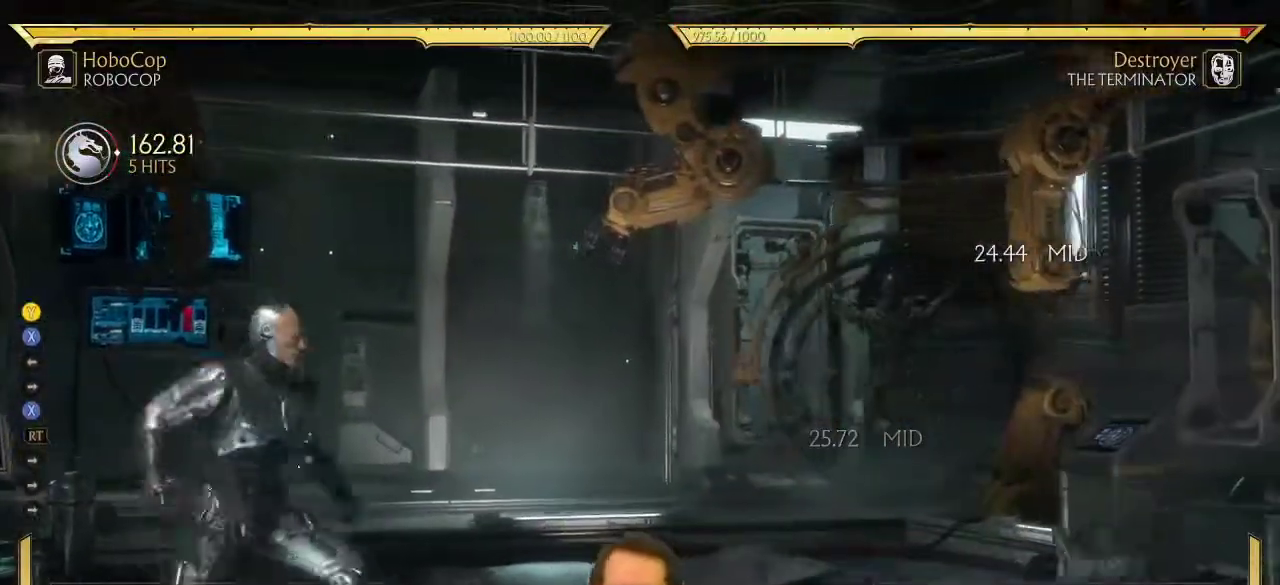
{"dt_ms": 300, "buttons": ["DPAD_RIGHT"], "left_stick": "center", "right_stick": "center", "events": [[50, "DPAD_RIGHT", "down"], [133, "DPAD_RIGHT", "up"], [217, "DPAD_RIGHT", "down"]]}
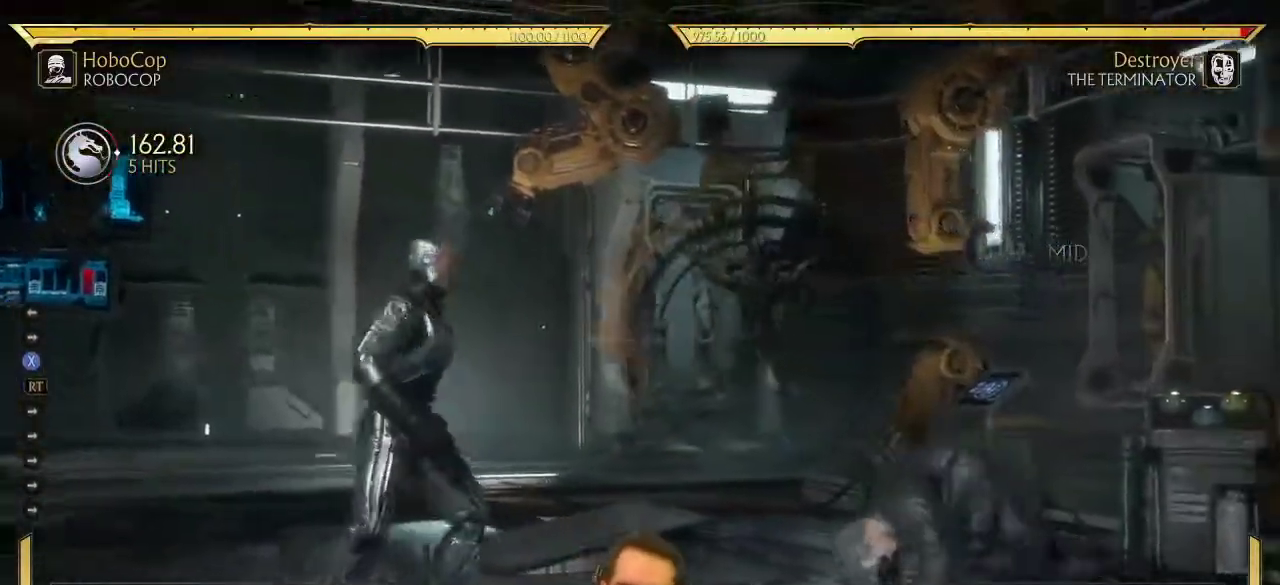
{"dt_ms": 800, "buttons": ["DPAD_RIGHT"], "left_stick": "center", "right_stick": "center", "events": [[383, "DPAD_UP", "down"], [450, "DPAD_UP", "up"]]}
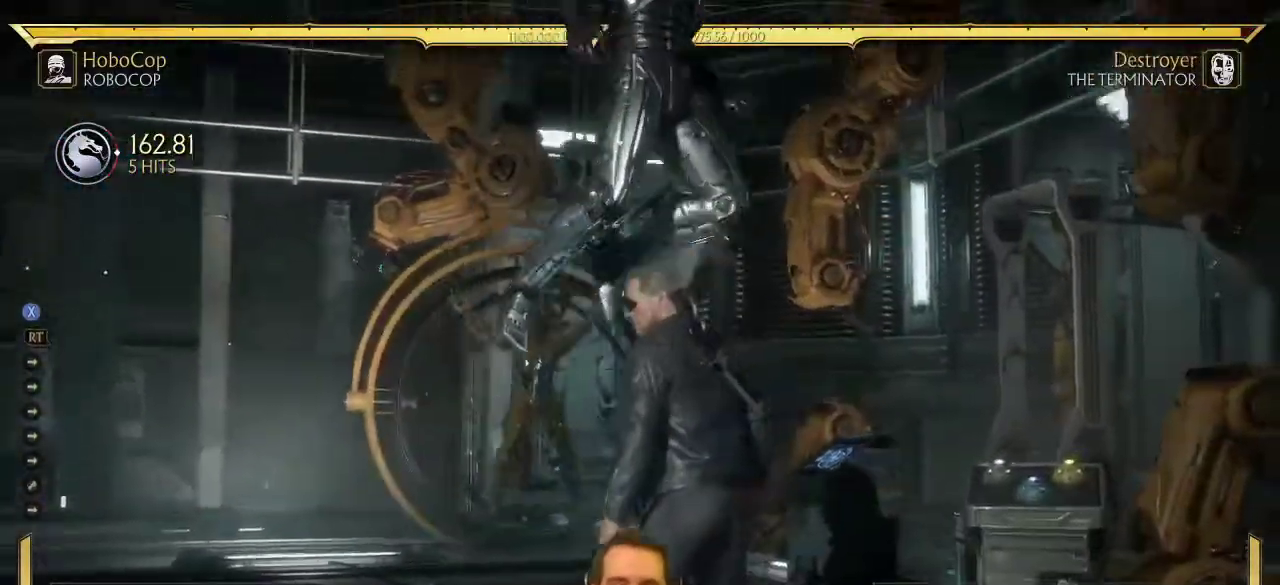
{"dt_ms": 400, "buttons": ["DPAD_LEFT"], "left_stick": "center", "right_stick": "center", "events": [[83, "DPAD_RIGHT", "up"], [333, "DPAD_LEFT", "down"]]}
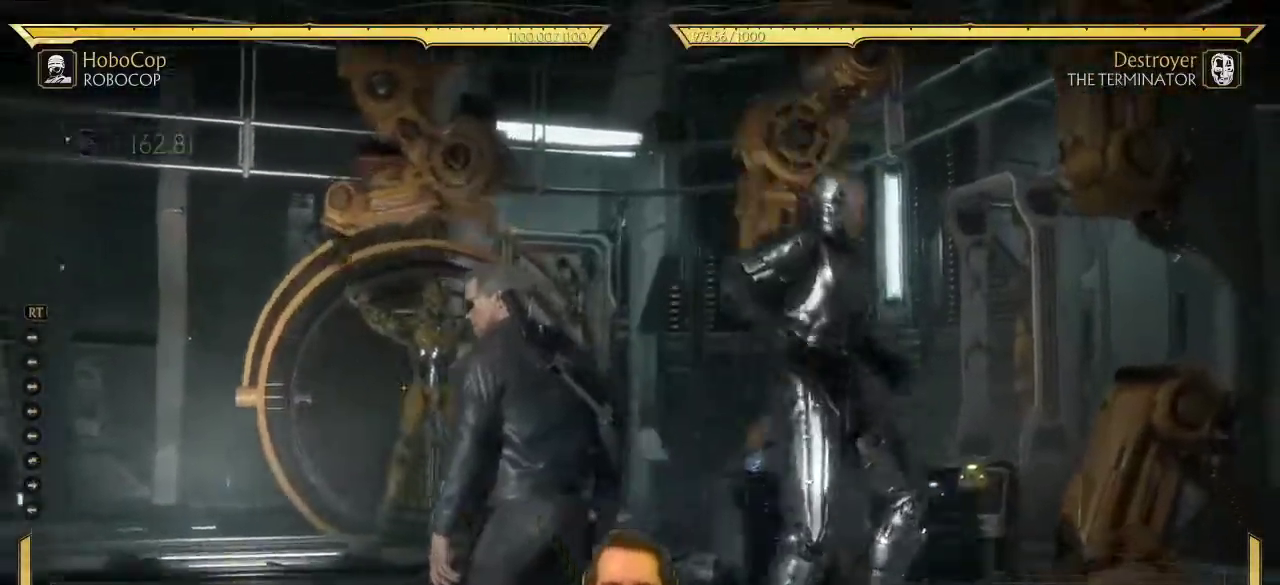
{"dt_ms": 300, "buttons": ["X"], "left_stick": "center", "right_stick": "center", "events": [[133, "DPAD_LEFT", "up"], [183, "Y", "down"], [267, "X", "down"], [267, "Y", "up"]]}
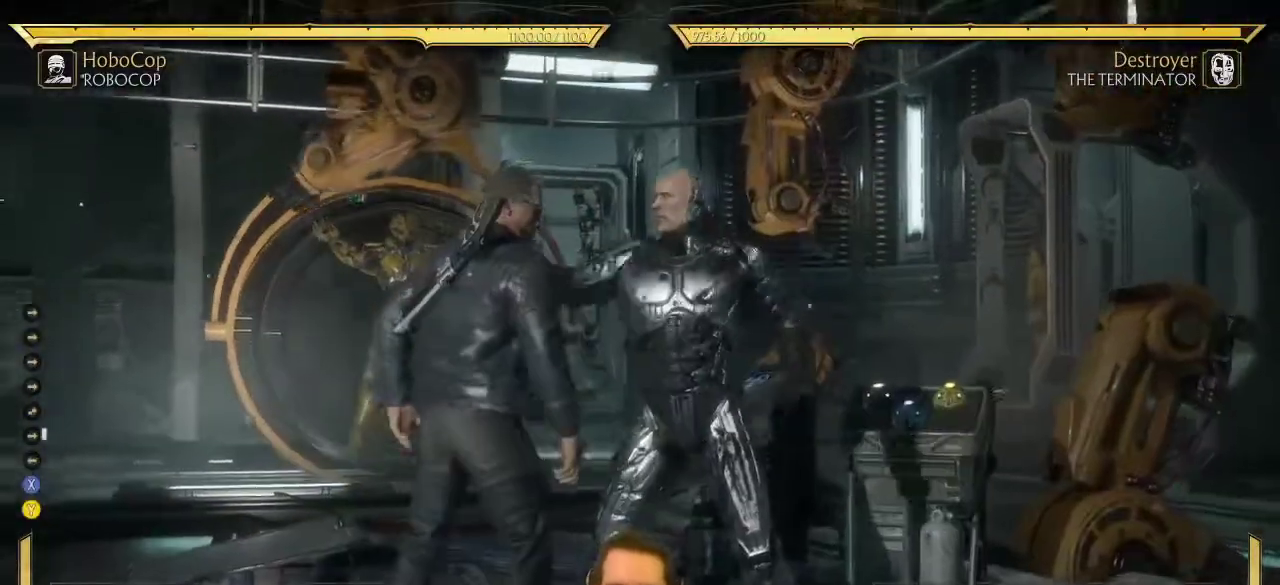
{"dt_ms": 700, "buttons": [], "left_stick": "center", "right_stick": "center", "events": [[50, "X", "up"], [250, "DPAD_RIGHT", "down"], [317, "DPAD_RIGHT", "up"], [333, "DPAD_LEFT", "down"], [383, "X", "down"], [400, "DPAD_LEFT", "up"], [433, "X", "up"]]}
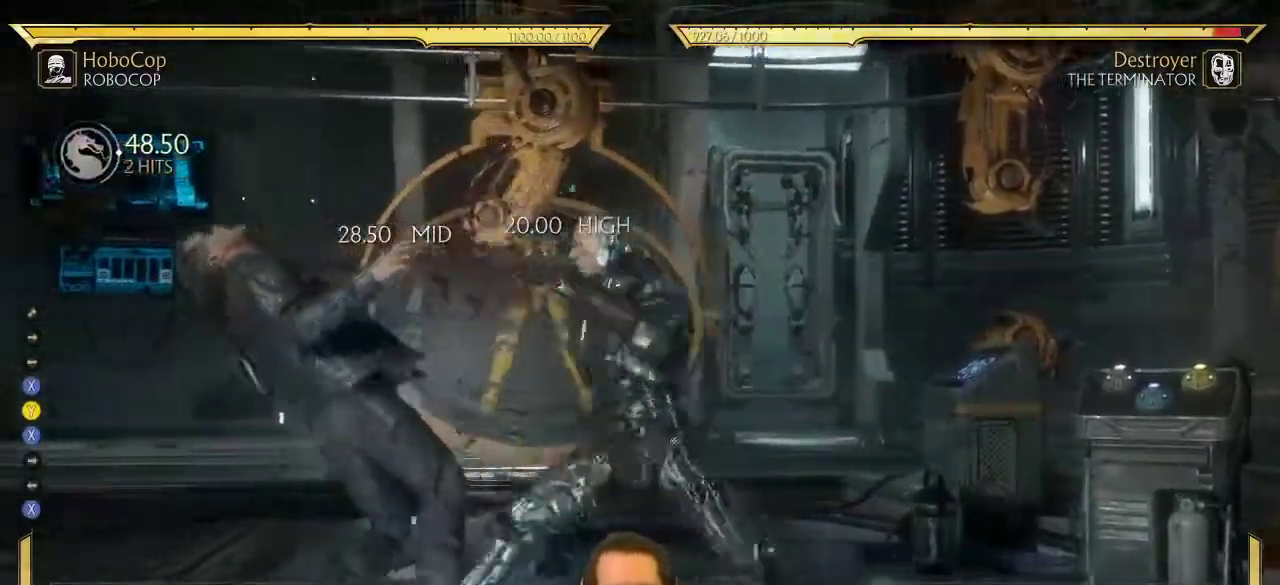
{"dt_ms": 500, "buttons": [], "left_stick": "center", "right_stick": "center", "events": [[167, "R2", "down"], [250, "R2", "up"]]}
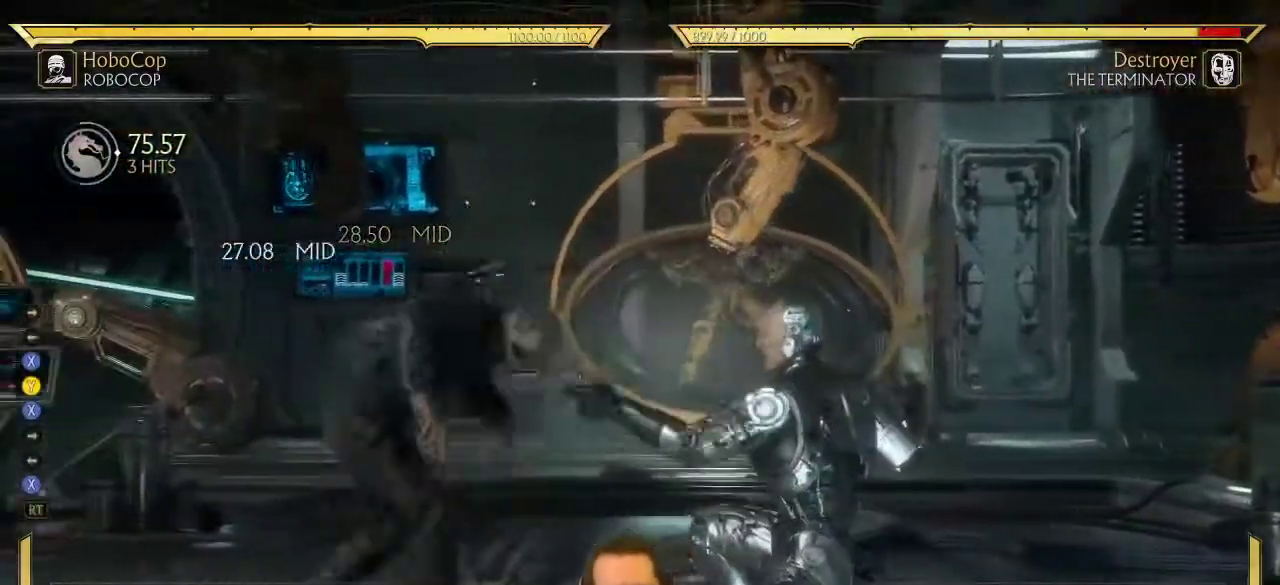
{"dt_ms": 300, "buttons": [], "left_stick": "center", "right_stick": "center", "events": []}
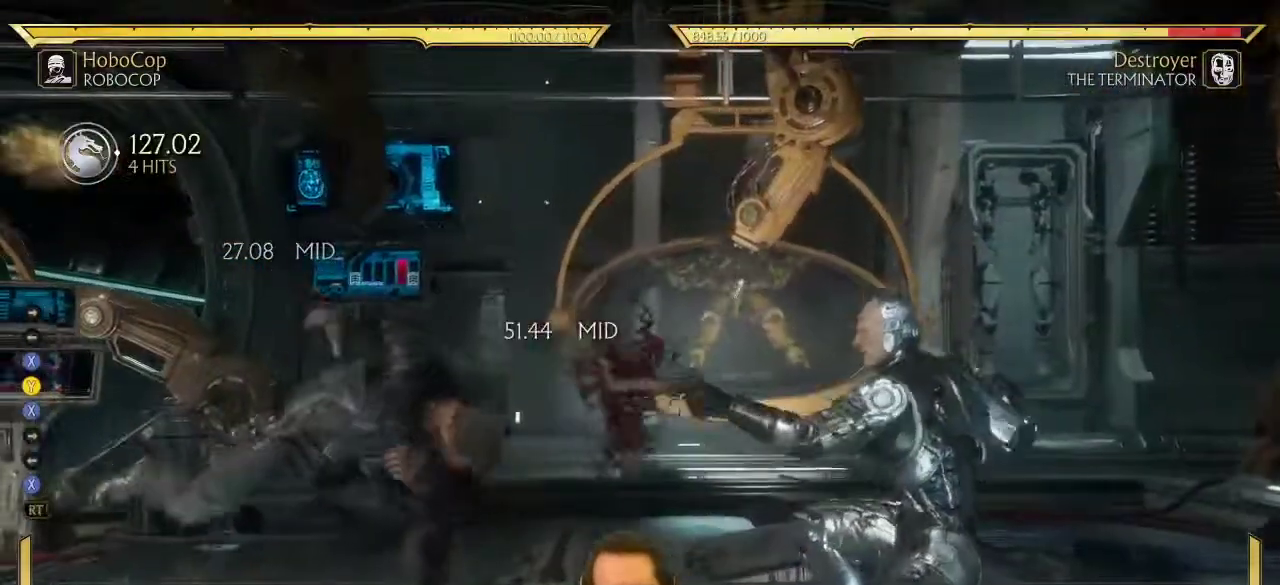
{"dt_ms": 700, "buttons": ["DPAD_LEFT"], "left_stick": "center", "right_stick": "center", "events": [[533, "DPAD_LEFT", "down"], [600, "DPAD_LEFT", "up"], [700, "DPAD_LEFT", "down"]]}
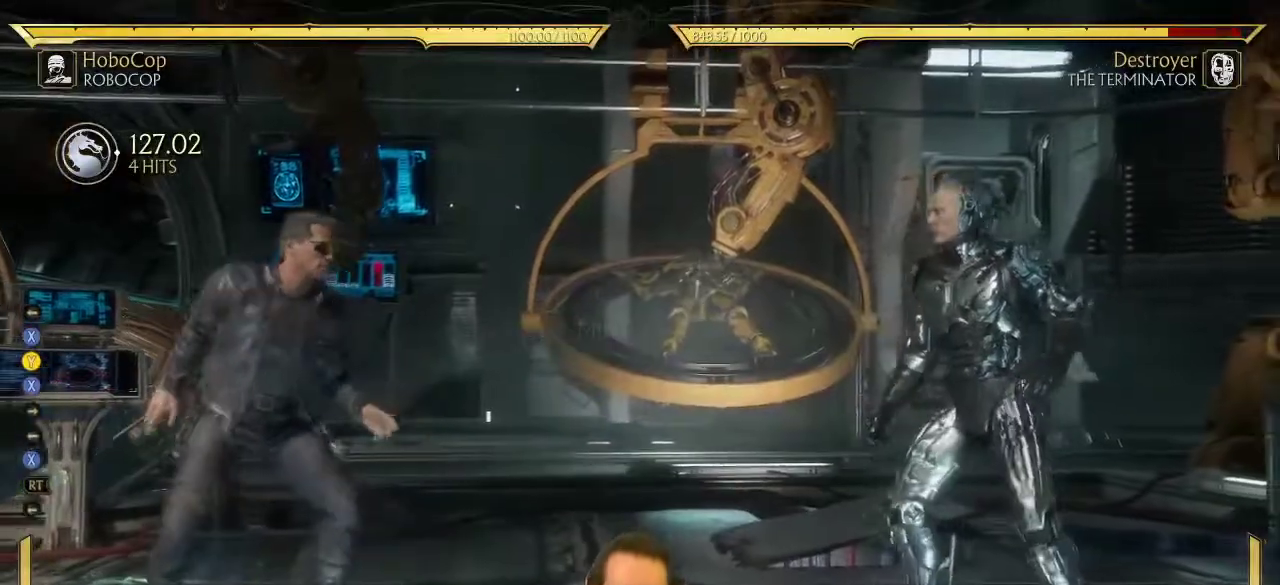
{"dt_ms": 700, "buttons": ["Y"], "left_stick": "center", "right_stick": "center", "events": [[67, "DPAD_LEFT", "up"], [150, "DPAD_LEFT", "down"], [233, "DPAD_LEFT", "up"], [350, "DPAD_LEFT", "down"], [550, "DPAD_LEFT", "up"], [617, "X", "down"], [650, "Y", "down"], [683, "X", "up"]]}
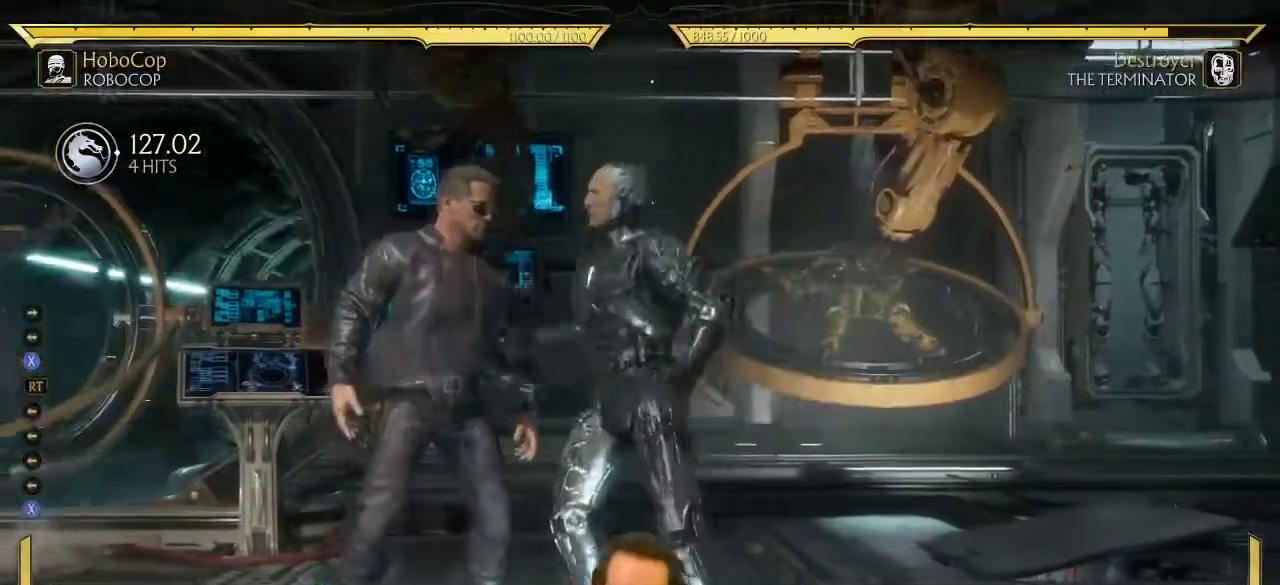
{"dt_ms": 300, "buttons": [], "left_stick": "center", "right_stick": "center", "events": [[33, "X", "down"], [50, "Y", "up"], [117, "X", "up"]]}
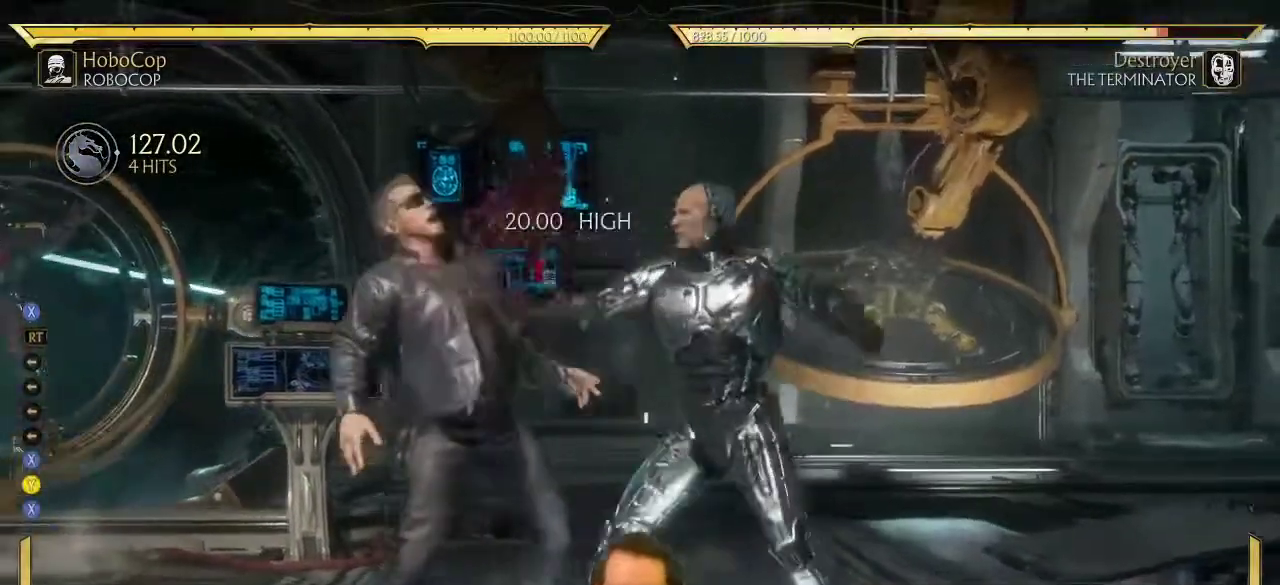
{"dt_ms": 400, "buttons": [], "left_stick": "center", "right_stick": "center", "events": [[117, "DPAD_LEFT", "down"], [183, "DPAD_DOWN", "down"], [267, "DPAD_DOWN", "up"], [267, "DPAD_LEFT", "up"]]}
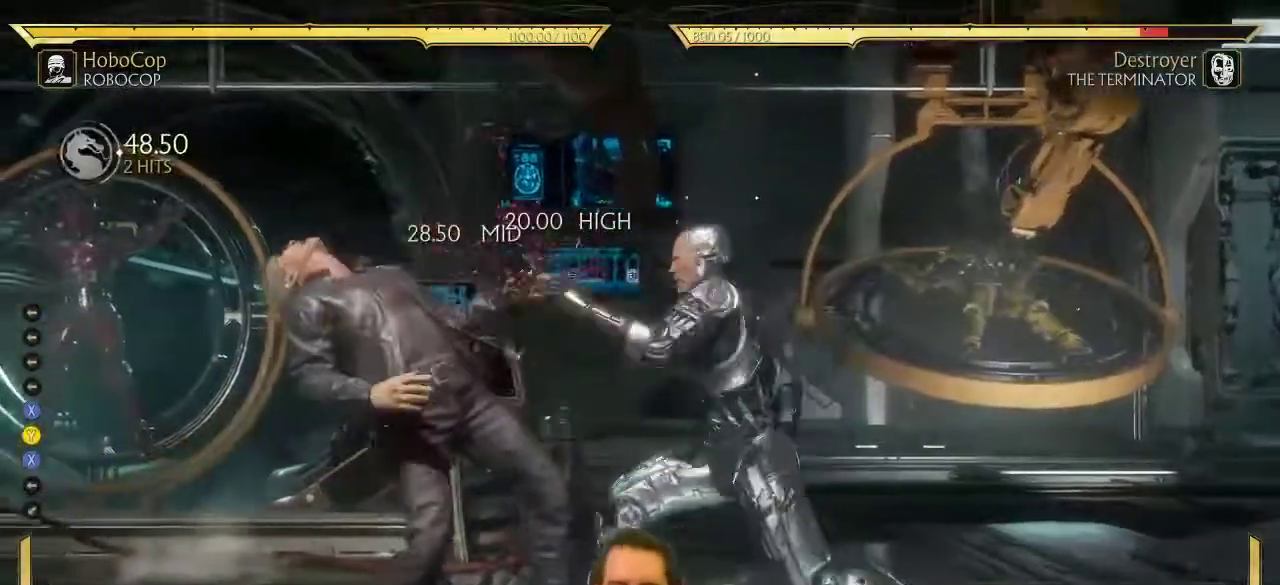
{"dt_ms": 800, "buttons": [], "left_stick": "center", "right_stick": "center", "events": [[417, "DPAD_LEFT", "down"], [467, "DPAD_LEFT", "up"], [567, "DPAD_LEFT", "down"], [750, "DPAD_LEFT", "up"]]}
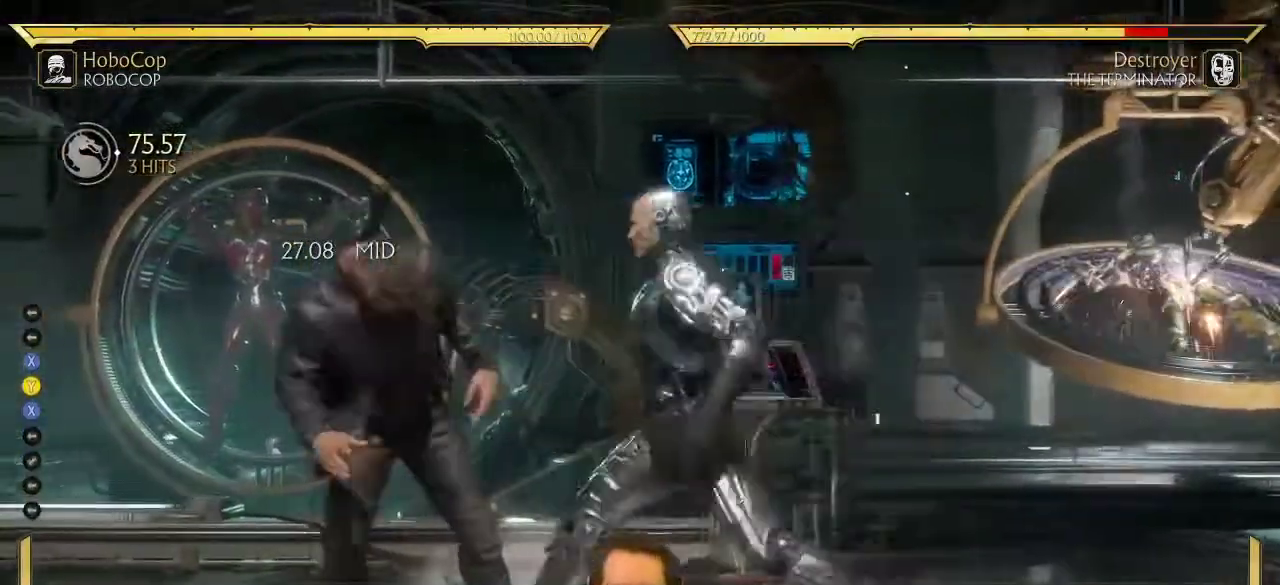
{"dt_ms": 300, "buttons": [], "left_stick": "center", "right_stick": "center", "events": [[67, "X", "down"], [133, "Y", "down"], [150, "X", "up"], [200, "Y", "up"]]}
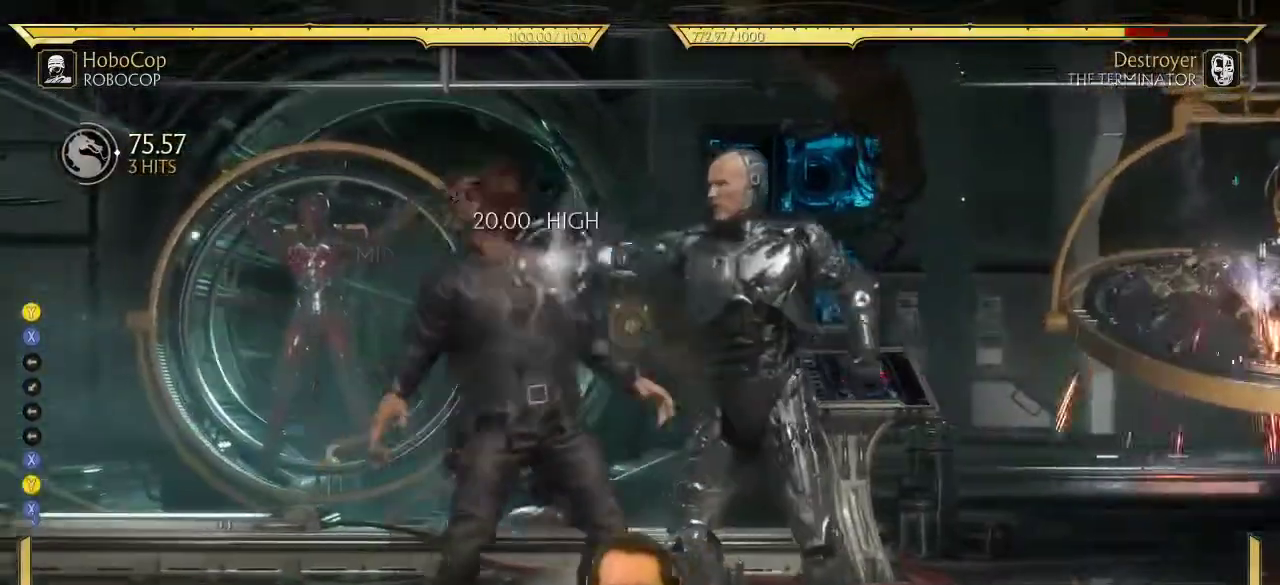
{"dt_ms": 400, "buttons": [], "left_stick": "center", "right_stick": "center", "events": []}
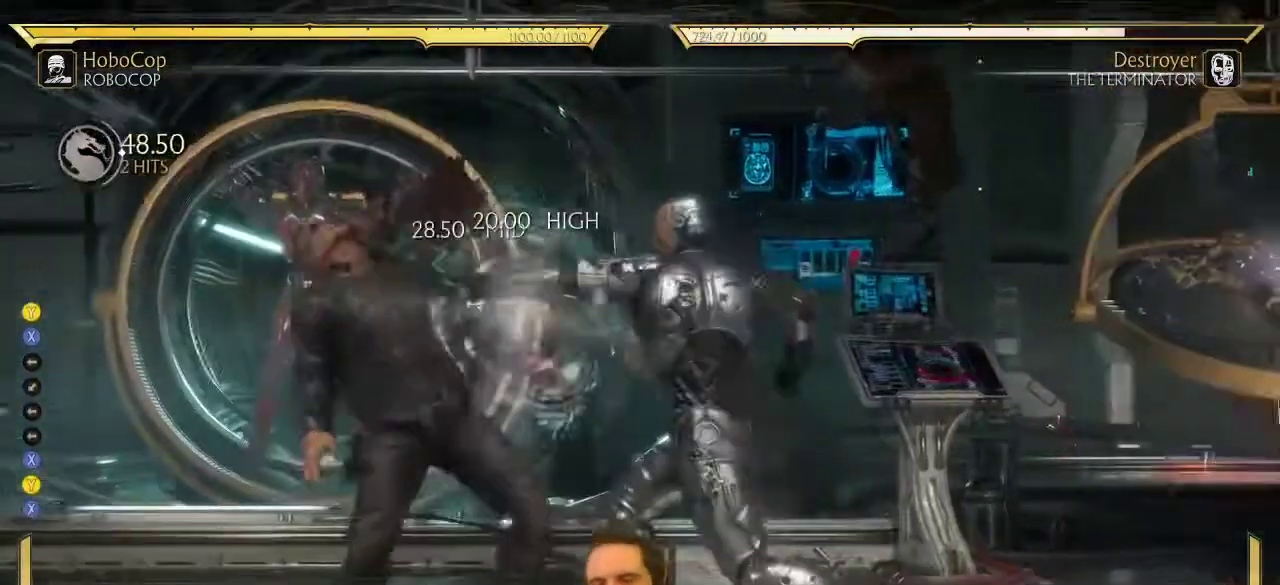
{"dt_ms": 700, "buttons": ["DPAD_LEFT"], "left_stick": "center", "right_stick": "center", "events": [[367, "DPAD_LEFT", "down"], [433, "DPAD_LEFT", "up"], [533, "DPAD_LEFT", "down"], [600, "DPAD_LEFT", "up"], [700, "DPAD_LEFT", "down"]]}
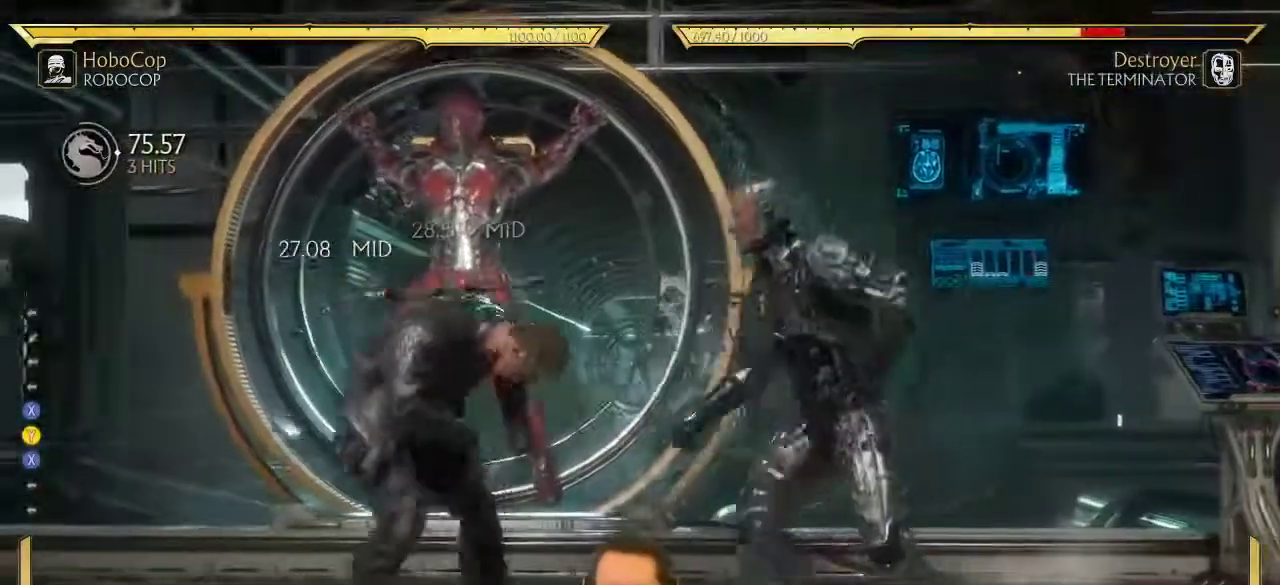
{"dt_ms": 400, "buttons": ["X"], "left_stick": "center", "right_stick": "center", "events": [[50, "DPAD_LEFT", "up"], [150, "DPAD_LEFT", "down"], [233, "DPAD_LEFT", "up"], [250, "X", "down"], [317, "X", "up"], [317, "Y", "down"], [367, "X", "down"], [367, "Y", "up"]]}
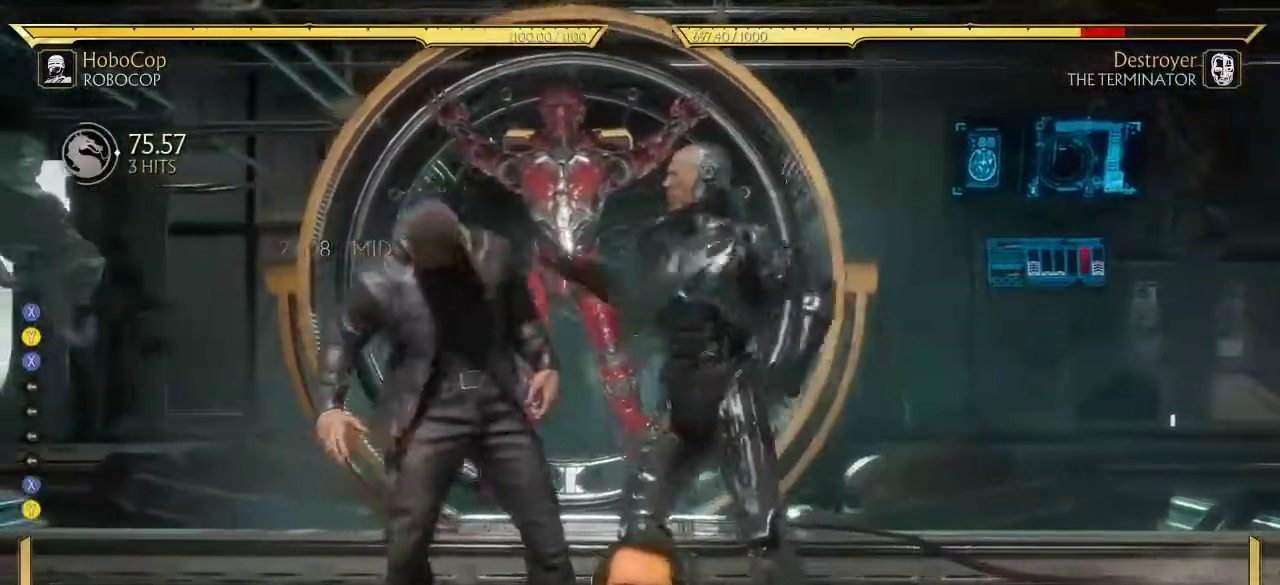
{"dt_ms": 400, "buttons": [], "left_stick": "center", "right_stick": "center", "events": [[33, "X", "up"]]}
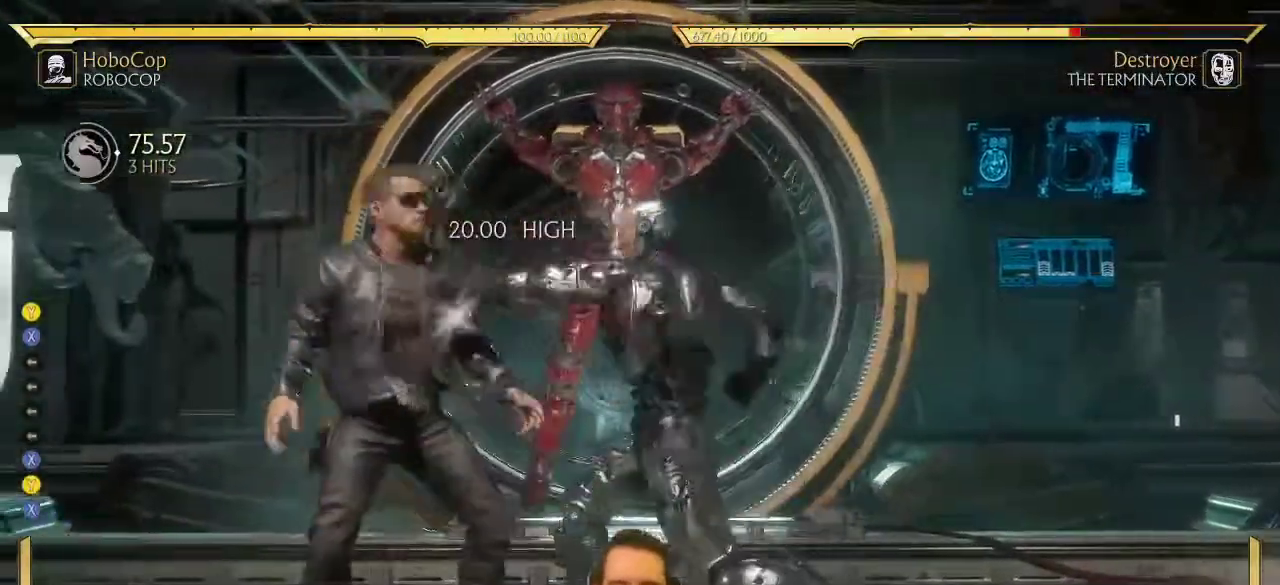
{"dt_ms": 700, "buttons": ["DPAD_LEFT"], "left_stick": "center", "right_stick": "center", "events": [[200, "DPAD_LEFT", "down"], [317, "DPAD_LEFT", "up"], [383, "DPAD_LEFT", "down"], [617, "DPAD_LEFT", "up"], [700, "DPAD_LEFT", "down"]]}
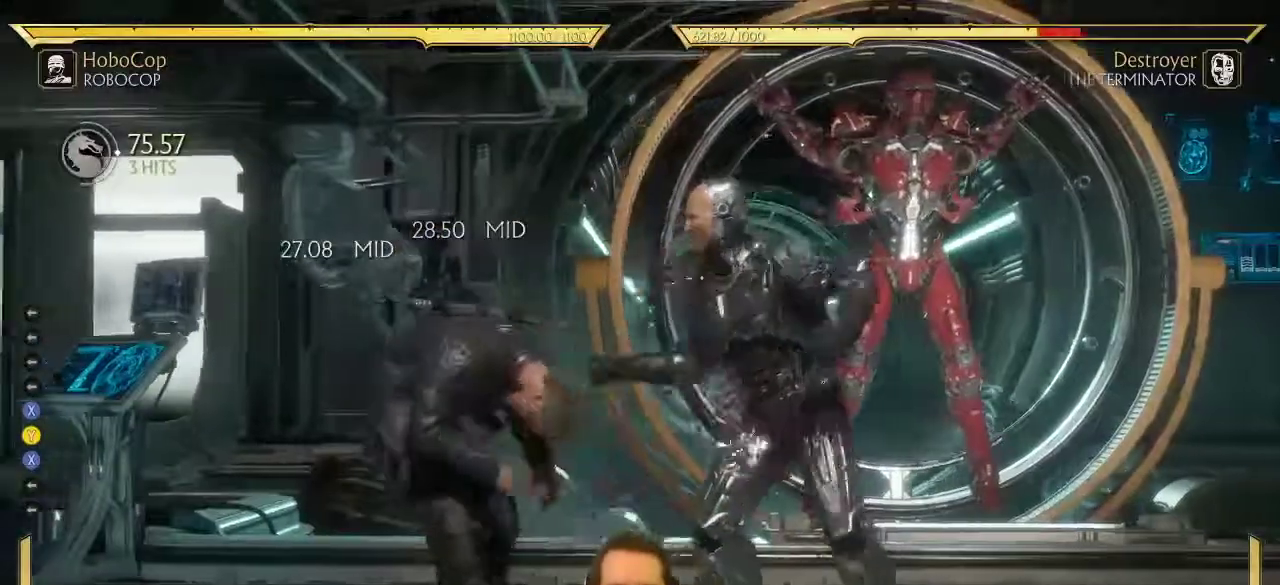
{"dt_ms": 400, "buttons": ["X"], "left_stick": "center", "right_stick": "center", "events": [[50, "DPAD_LEFT", "up"], [133, "DPAD_LEFT", "down"], [250, "X", "down"], [283, "DPAD_LEFT", "up"], [300, "X", "up"], [300, "Y", "down"], [383, "Y", "up"], [400, "X", "down"]]}
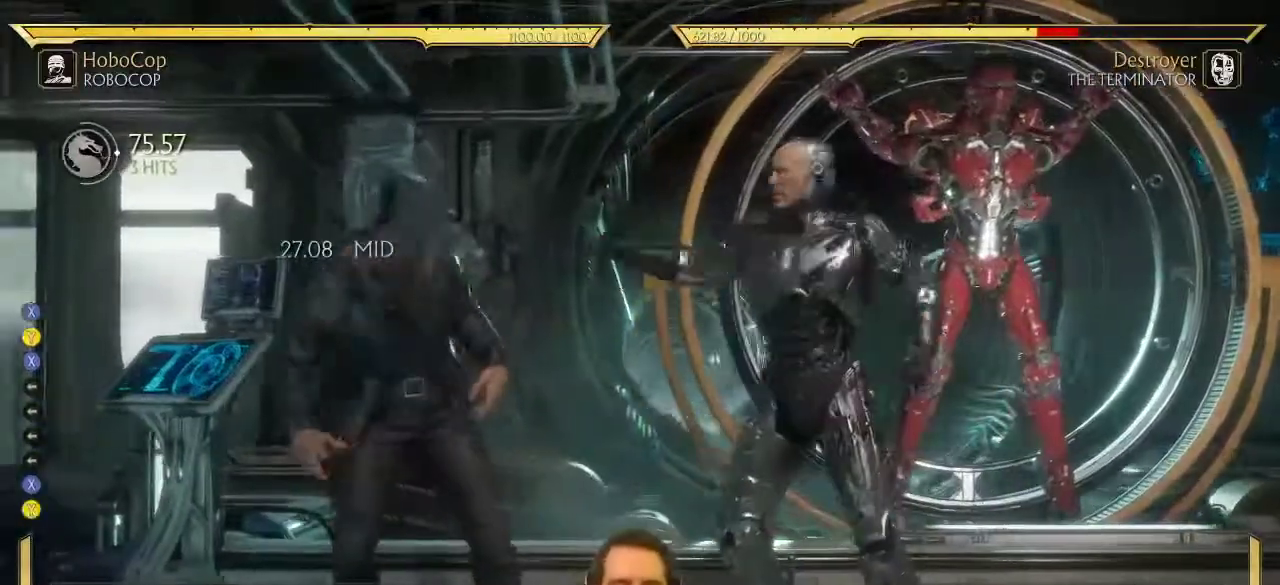
{"dt_ms": 300, "buttons": [], "left_stick": "center", "right_stick": "center", "events": [[50, "X", "up"]]}
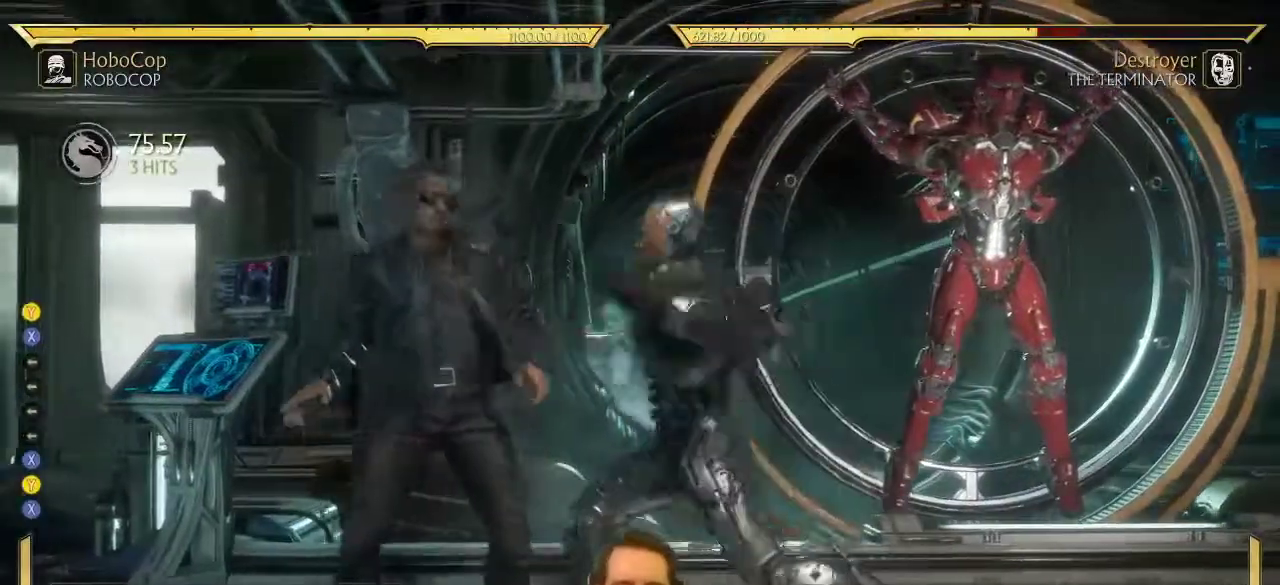
{"dt_ms": 700, "buttons": [], "left_stick": "center", "right_stick": "center", "events": [[383, "DPAD_LEFT", "down"], [500, "DPAD_LEFT", "up"], [600, "DPAD_LEFT", "down"], [667, "DPAD_LEFT", "up"]]}
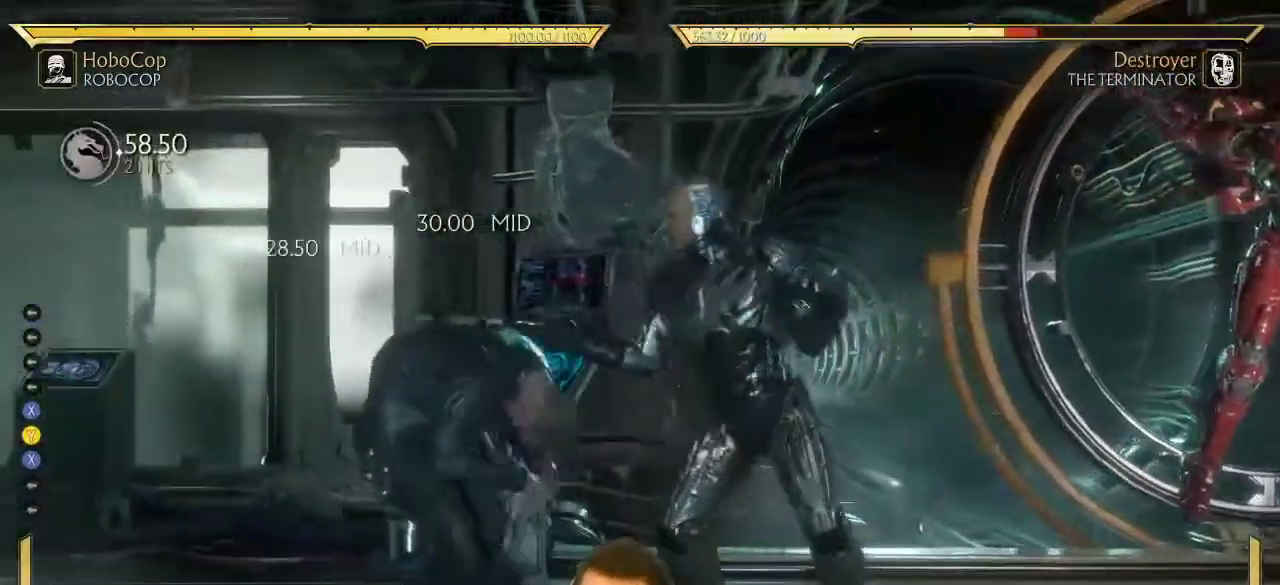
{"dt_ms": 500, "buttons": ["X", "Y"], "left_stick": "center", "right_stick": "center", "events": [[50, "DPAD_LEFT", "down"], [117, "DPAD_LEFT", "up"], [183, "DPAD_LEFT", "down"], [450, "DPAD_LEFT", "up"], [450, "X", "down"], [483, "Y", "down"]]}
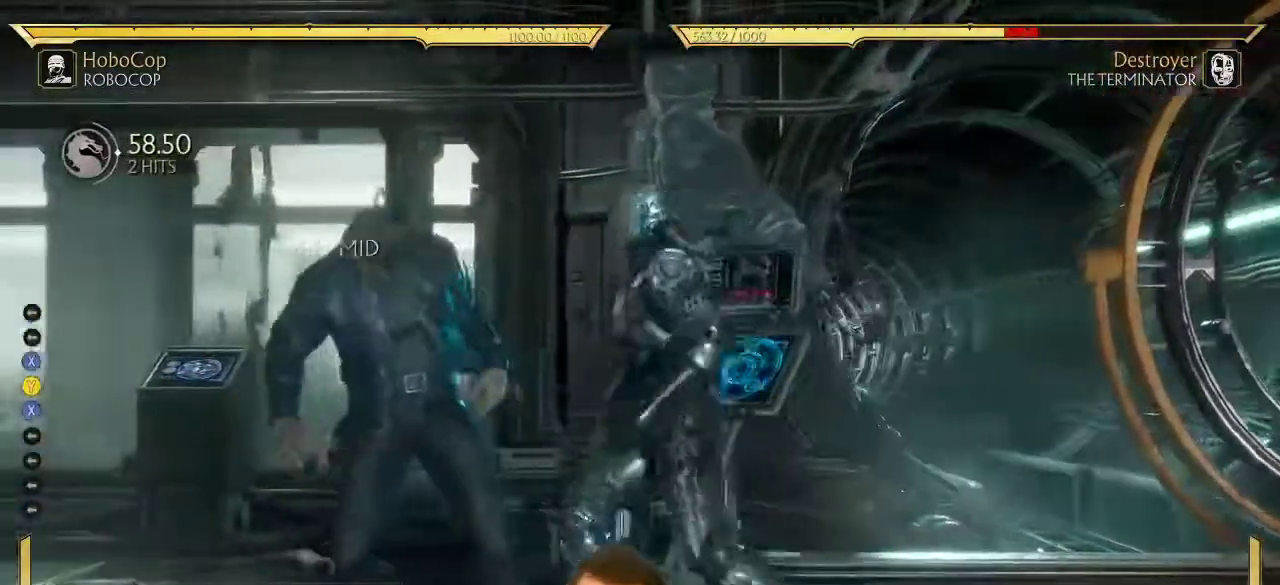
{"dt_ms": 300, "buttons": ["DPAD_RIGHT"], "left_stick": "center", "right_stick": "center", "events": [[17, "X", "up"], [83, "X", "down"], [83, "Y", "up"], [133, "X", "up"], [283, "DPAD_RIGHT", "down"]]}